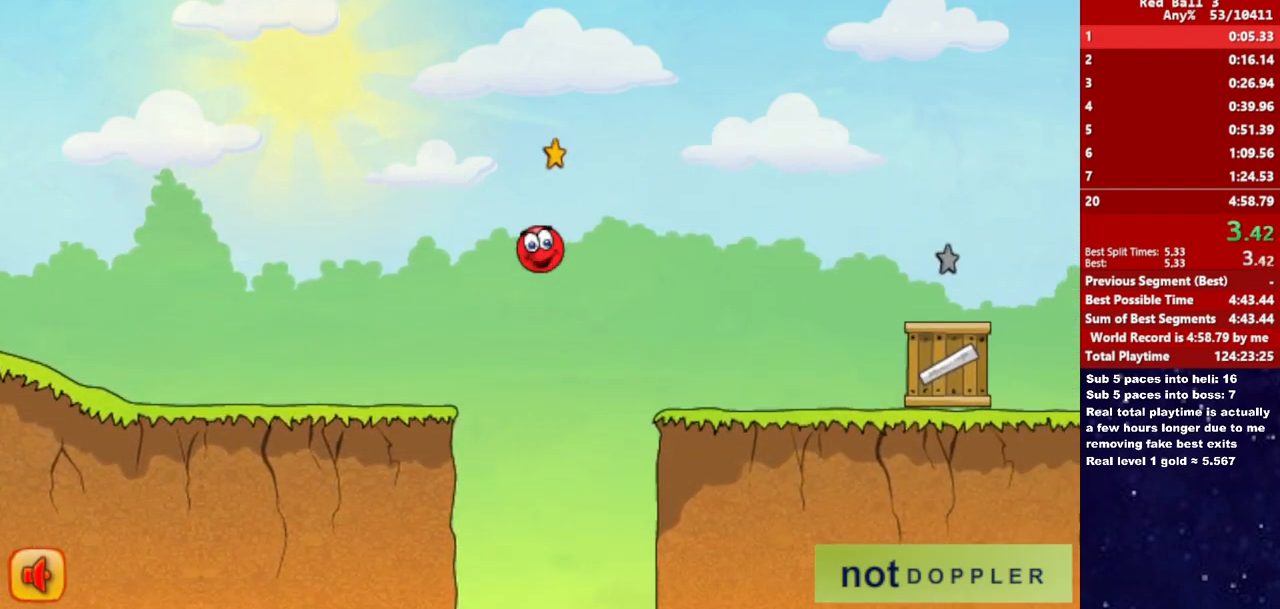
Gameplay with keyboard; each line is a JSON object with the keys held at the frame after it. "events" lists presses ("down") and releases ("up") of "down", "left", "p", "r", "right" and "up" between this image and that frame as [ms after this image, input, new state], when the widget could be followed in between. No other keys are recorded. Mouse input is not recorded.
{"keys": ["right"], "events": [[317, "up", "up"]]}
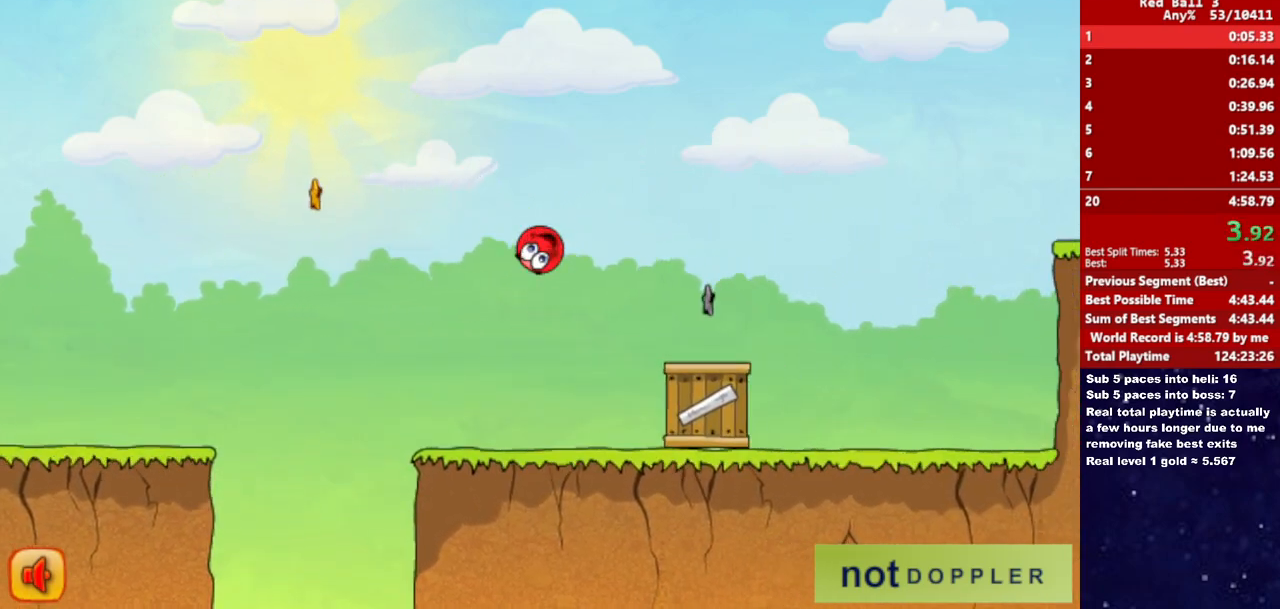
{"keys": ["right", "up"], "events": [[183, "up", "down"]]}
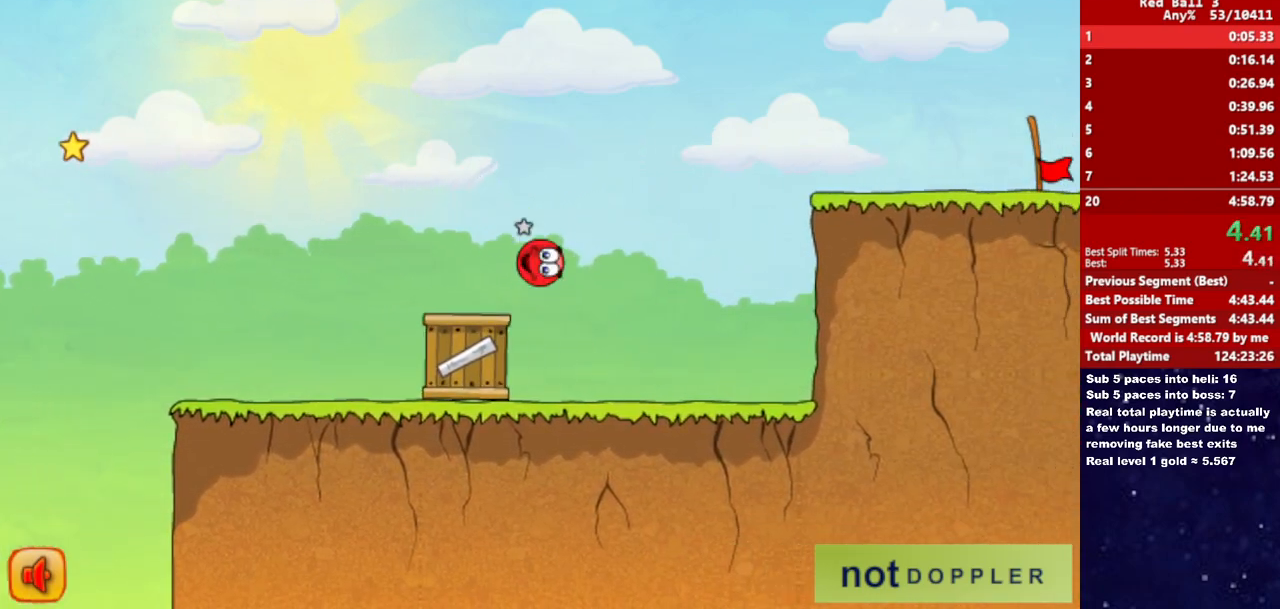
{"keys": ["right"], "events": [[233, "up", "up"]]}
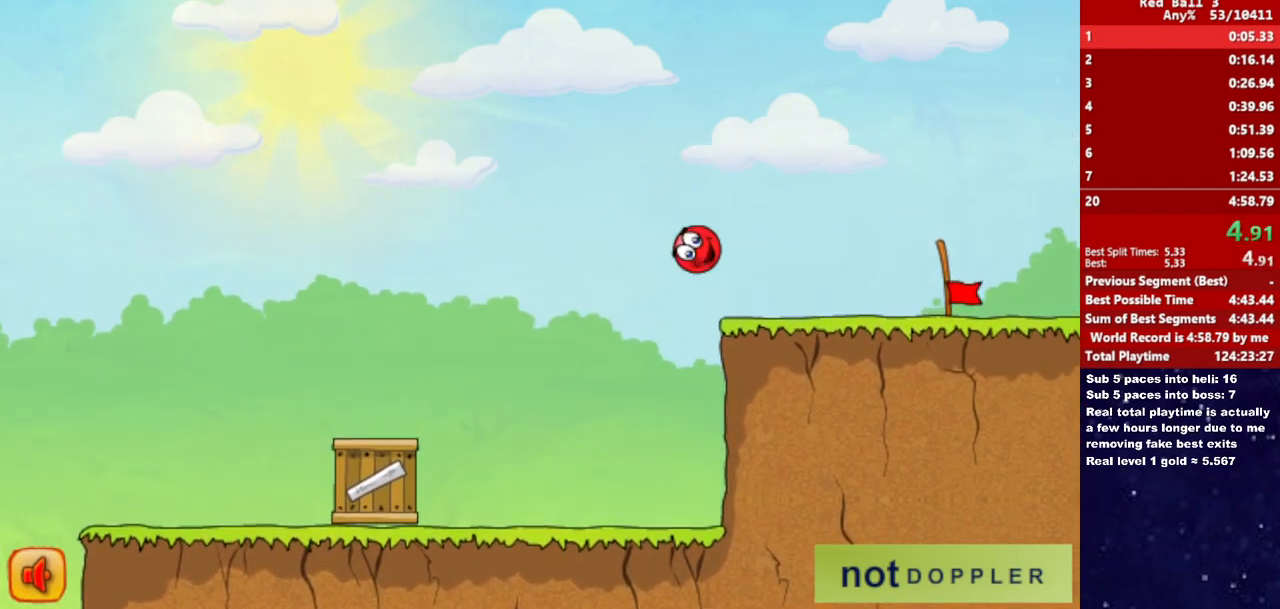
{"keys": ["right"], "events": []}
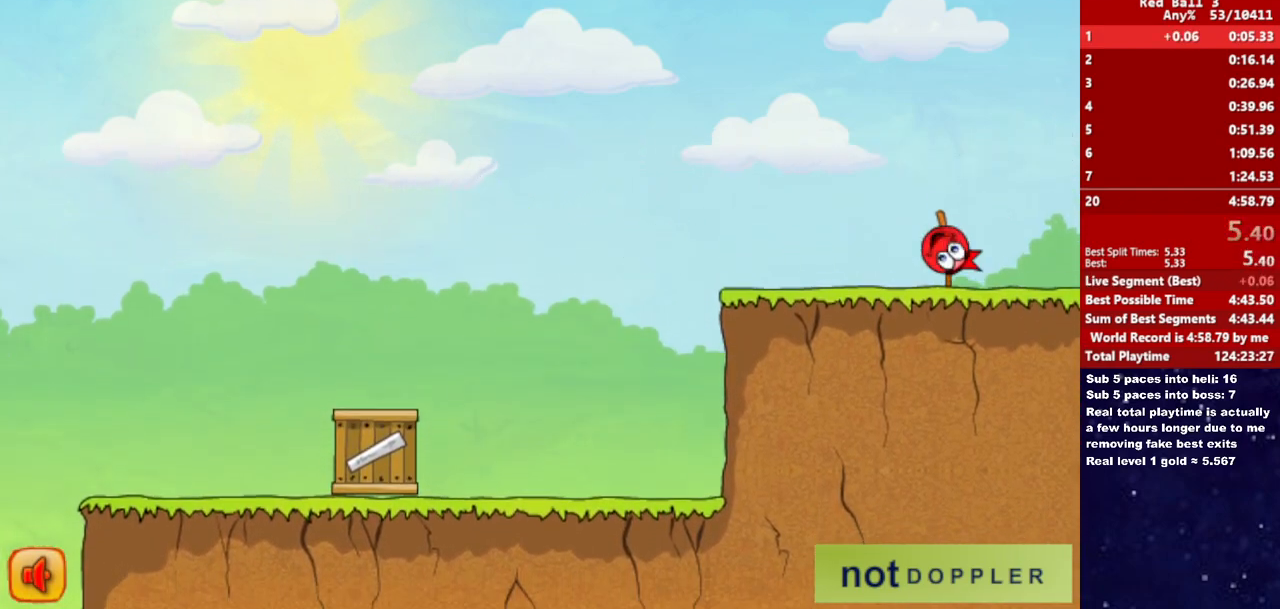
{"keys": ["right"], "events": []}
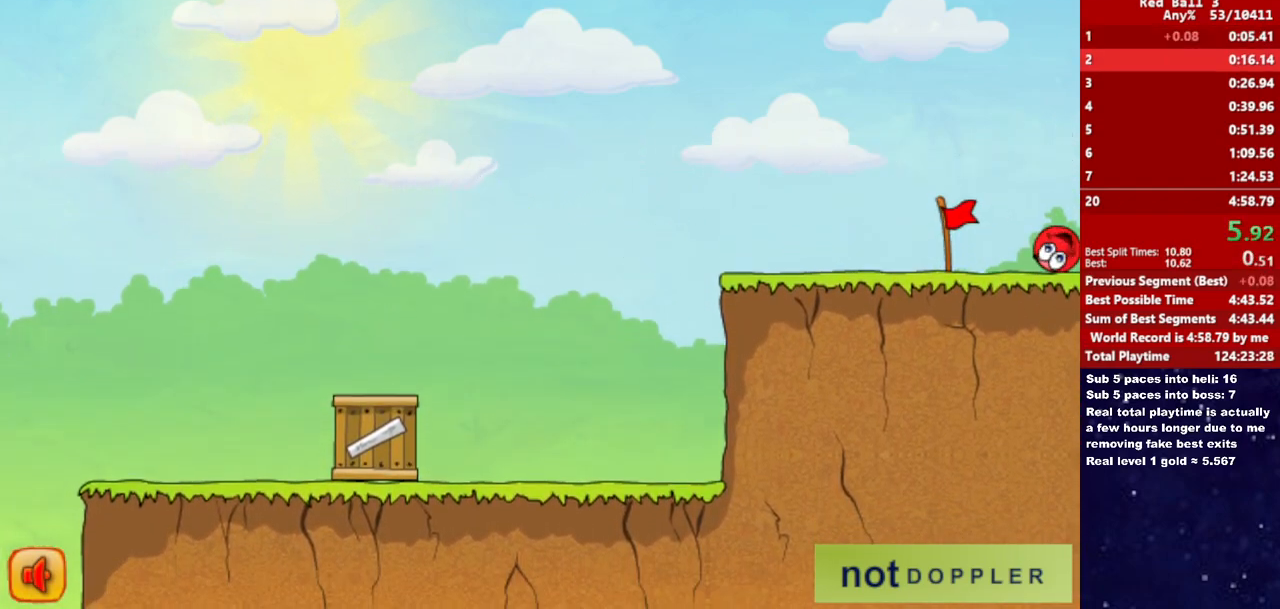
{"keys": ["right"], "events": [[17, "right", "up"], [100, "right", "down"]]}
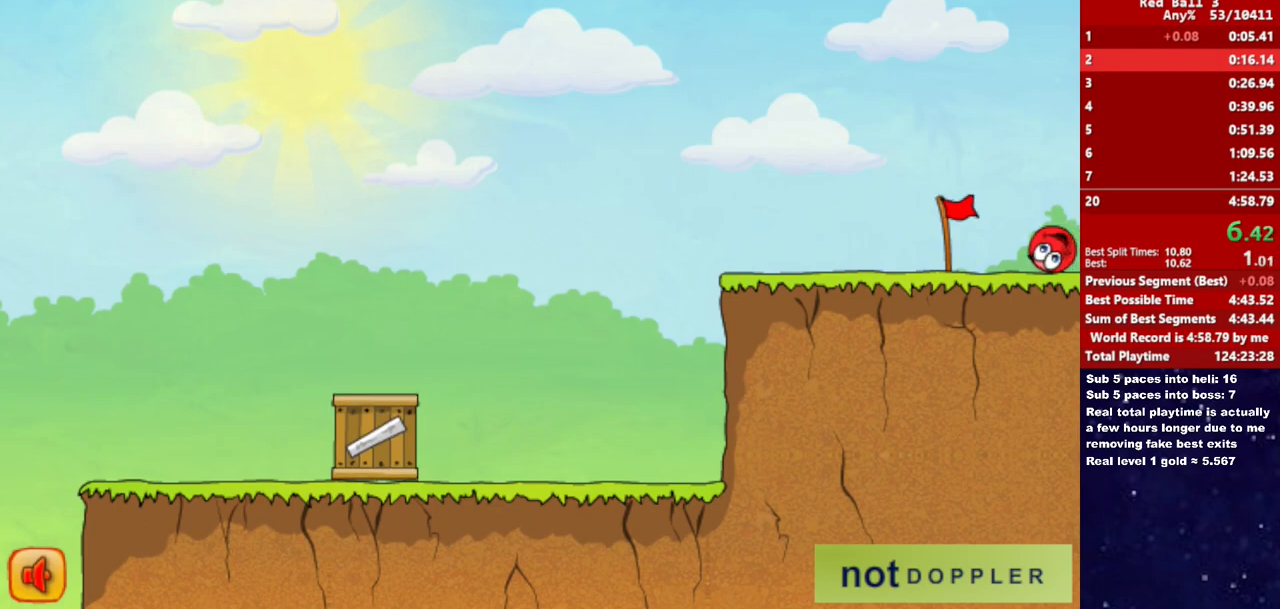
{"keys": ["right"], "events": []}
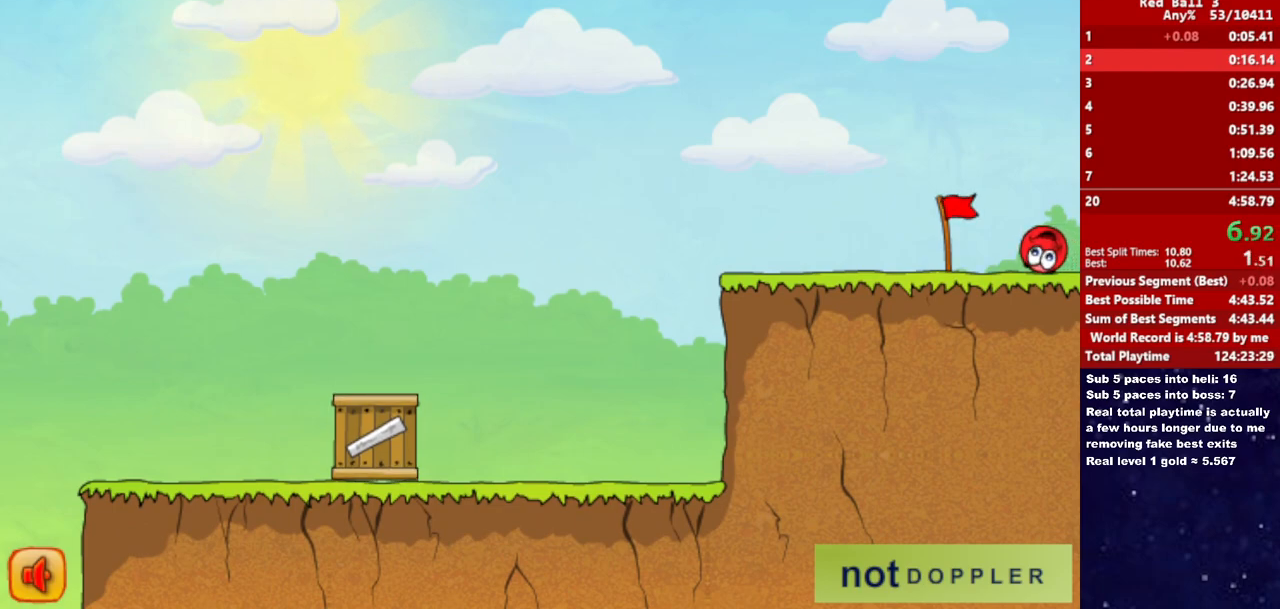
{"keys": ["right"], "events": []}
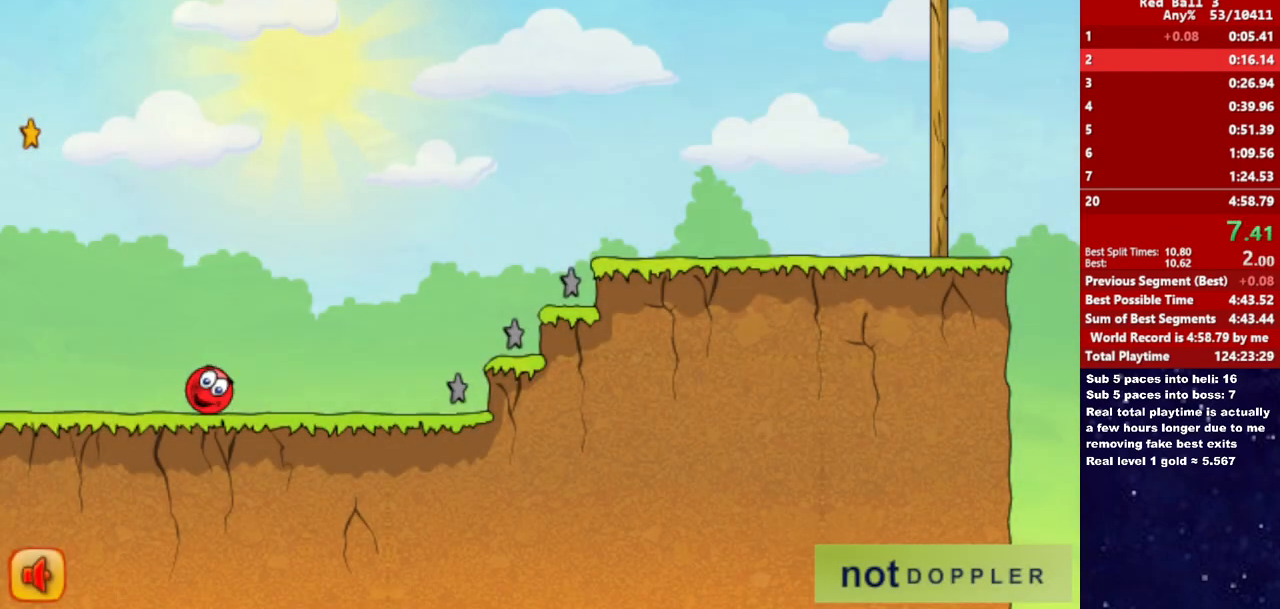
{"keys": ["right", "up"], "events": [[133, "up", "down"]]}
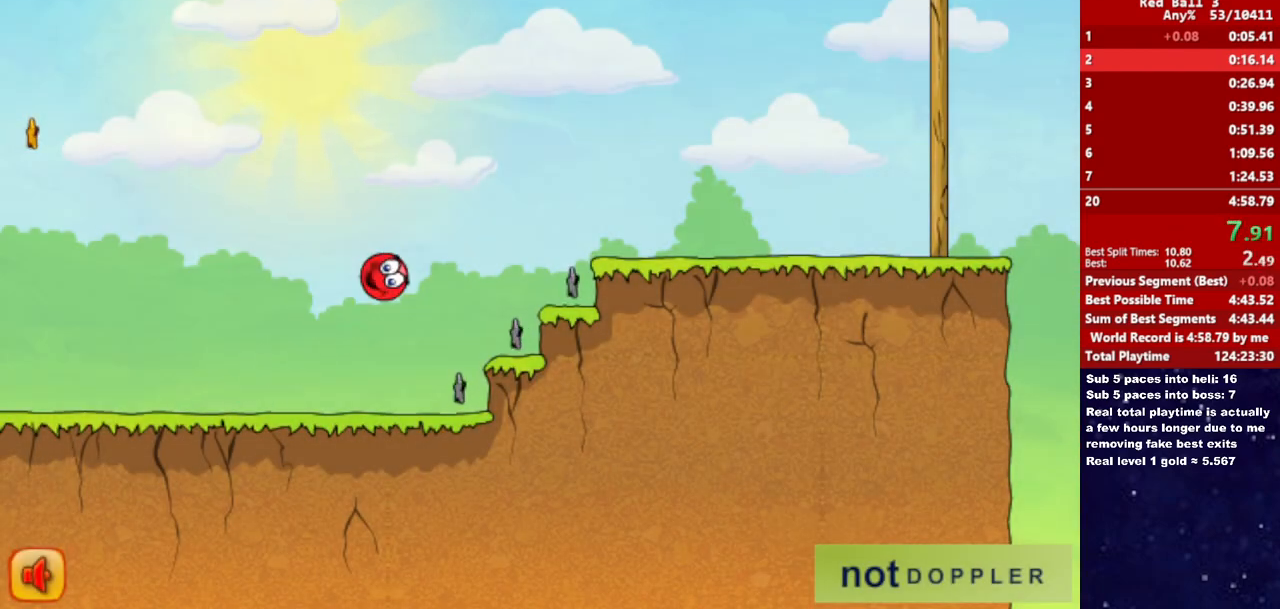
{"keys": ["right", "up"], "events": []}
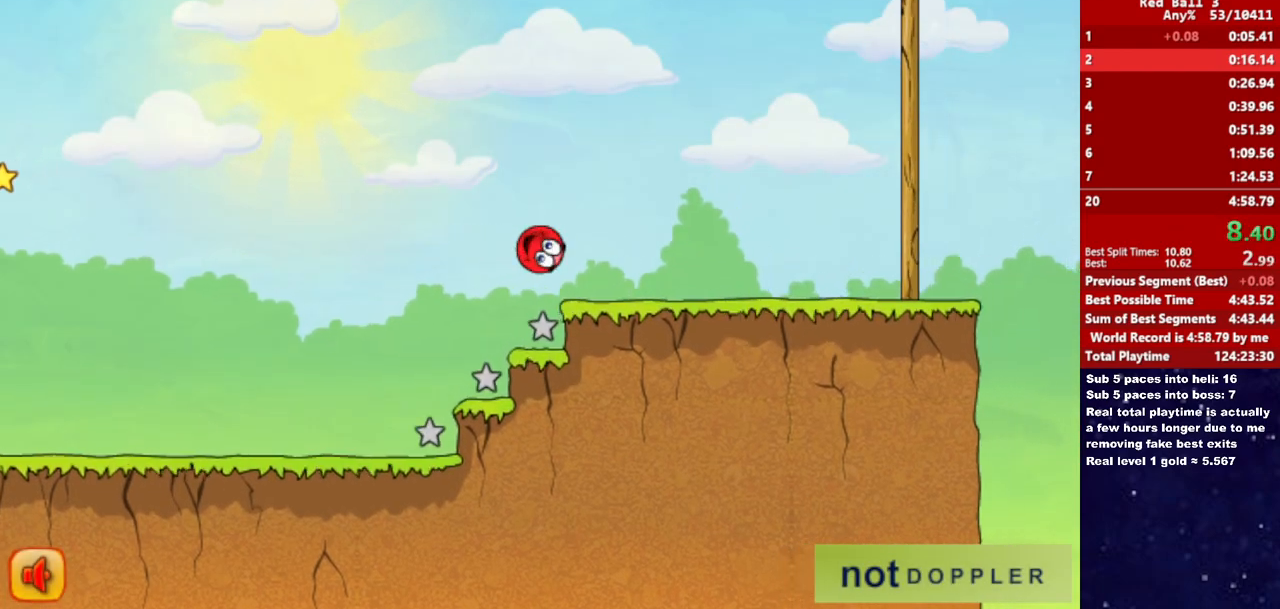
{"keys": ["right", "up"], "events": [[83, "up", "up"], [350, "up", "down"]]}
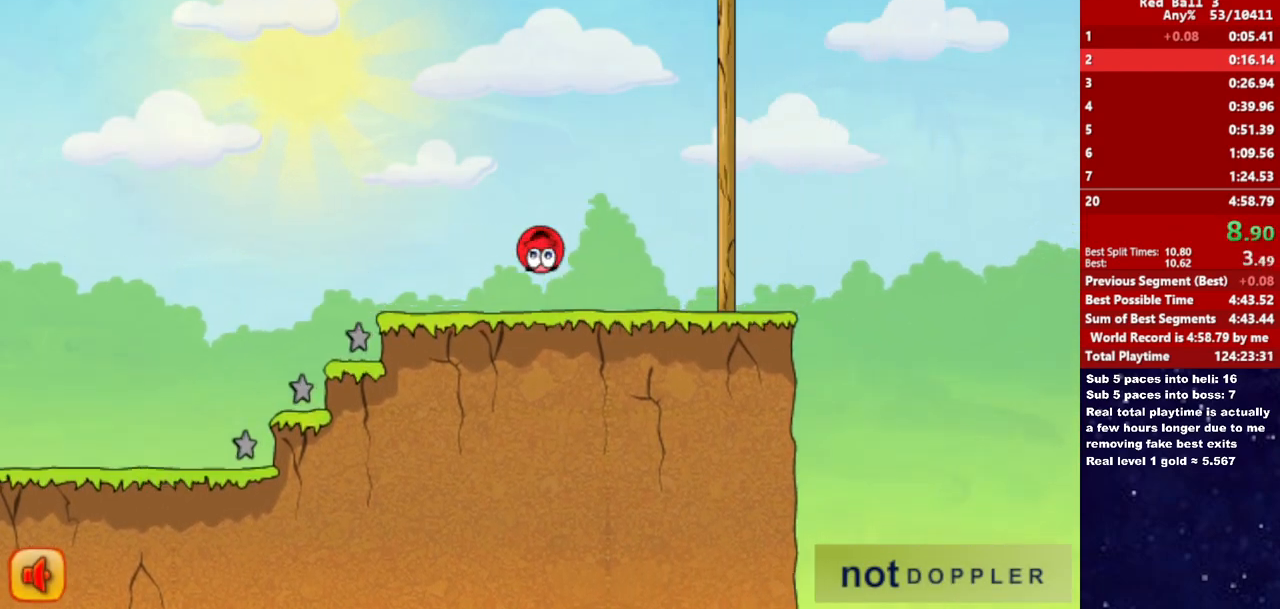
{"keys": ["right", "up"], "events": []}
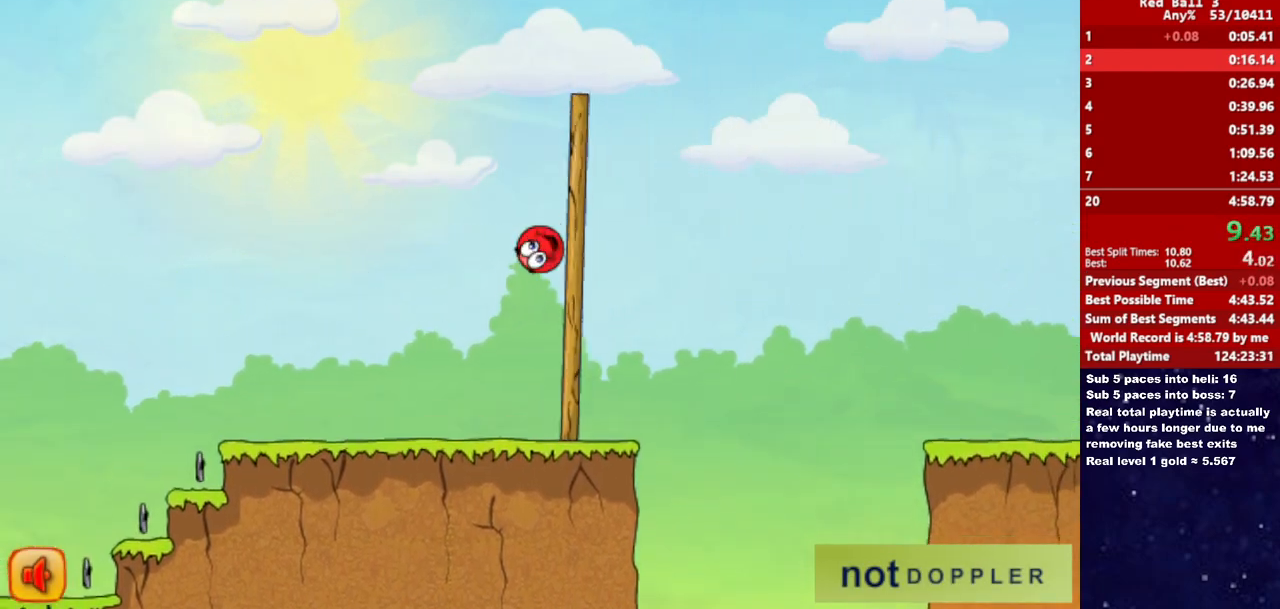
{"keys": ["right", "up"], "events": []}
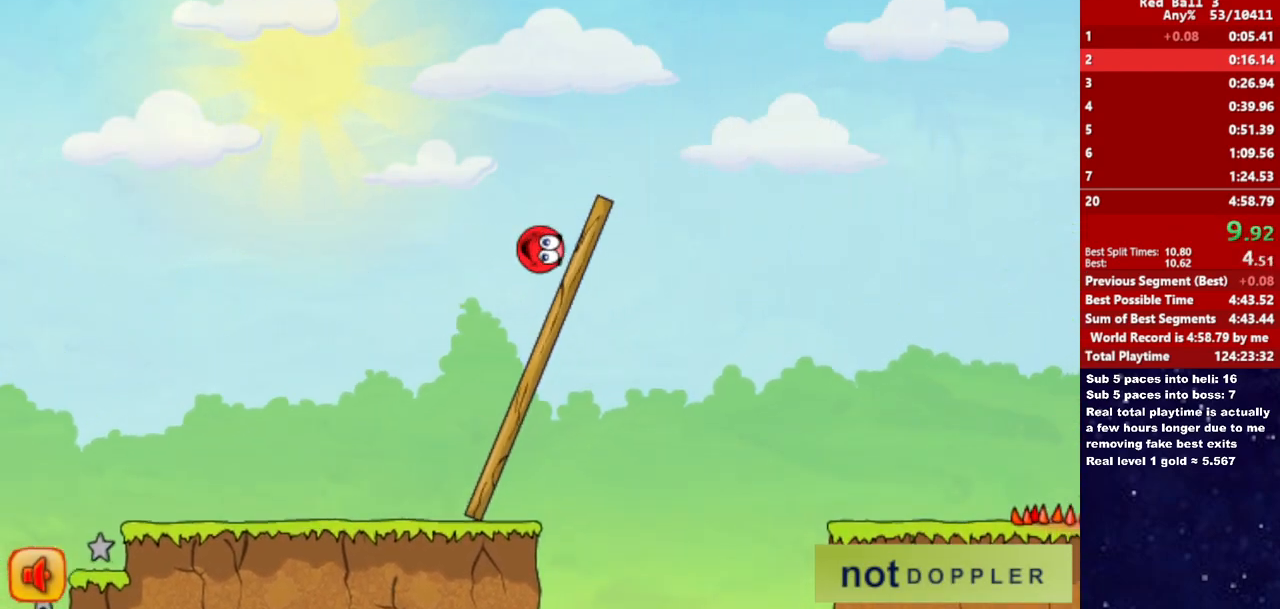
{"keys": ["right"], "events": [[33, "up", "up"]]}
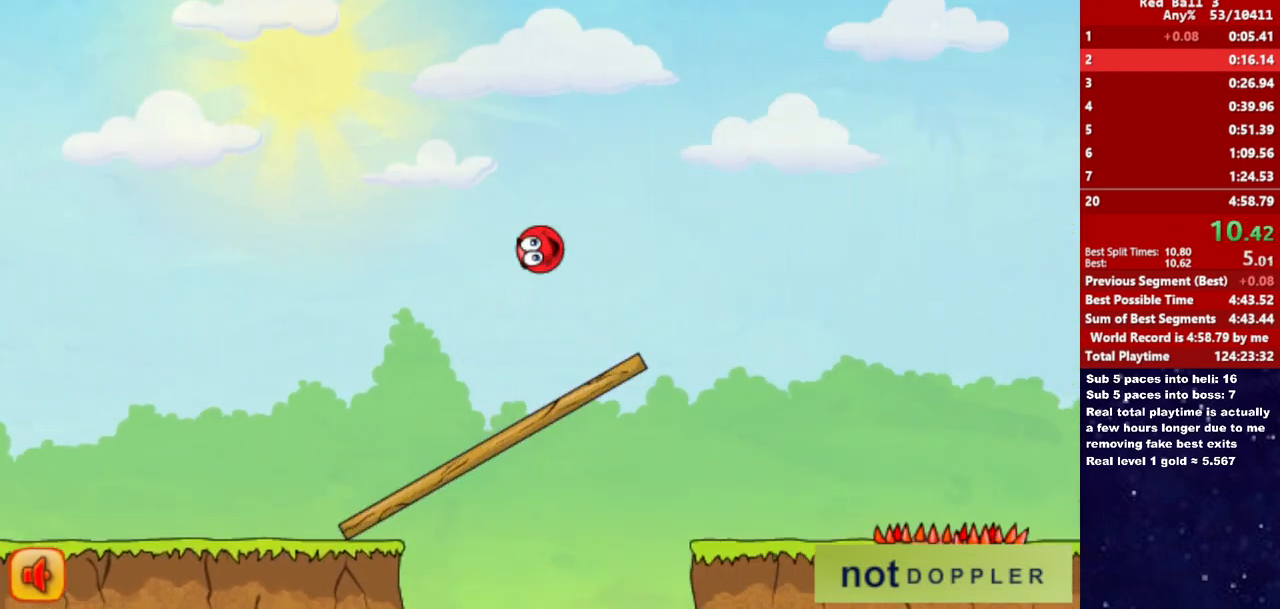
{"keys": ["right"], "events": []}
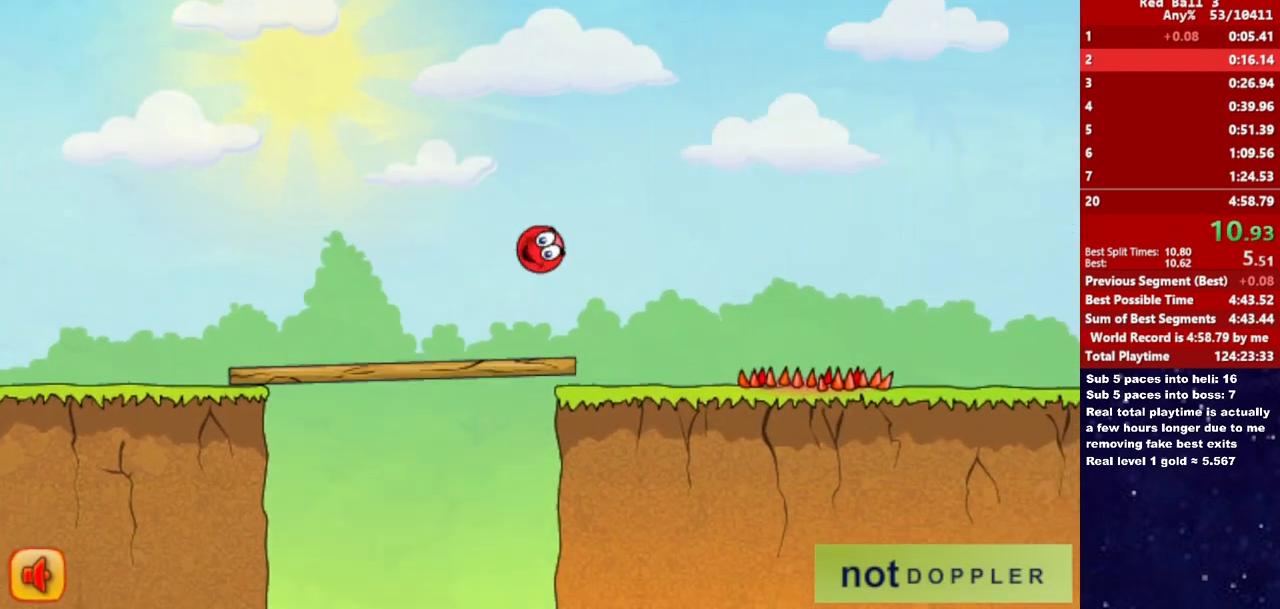
{"keys": ["right", "up"], "events": [[283, "up", "down"]]}
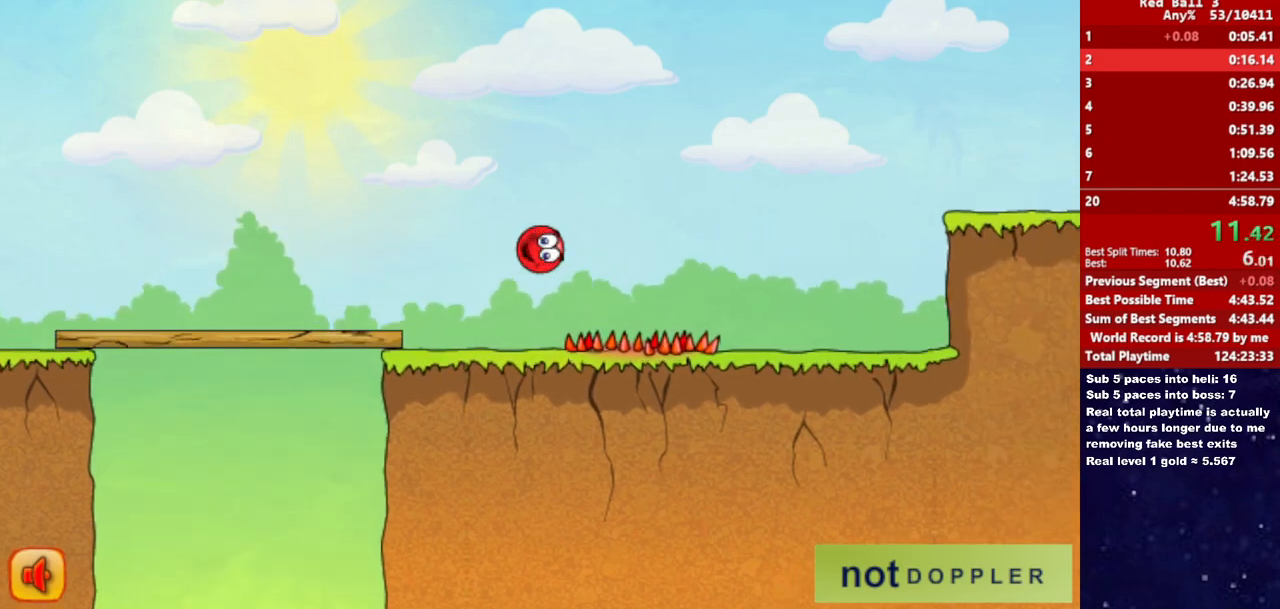
{"keys": ["right", "up"], "events": []}
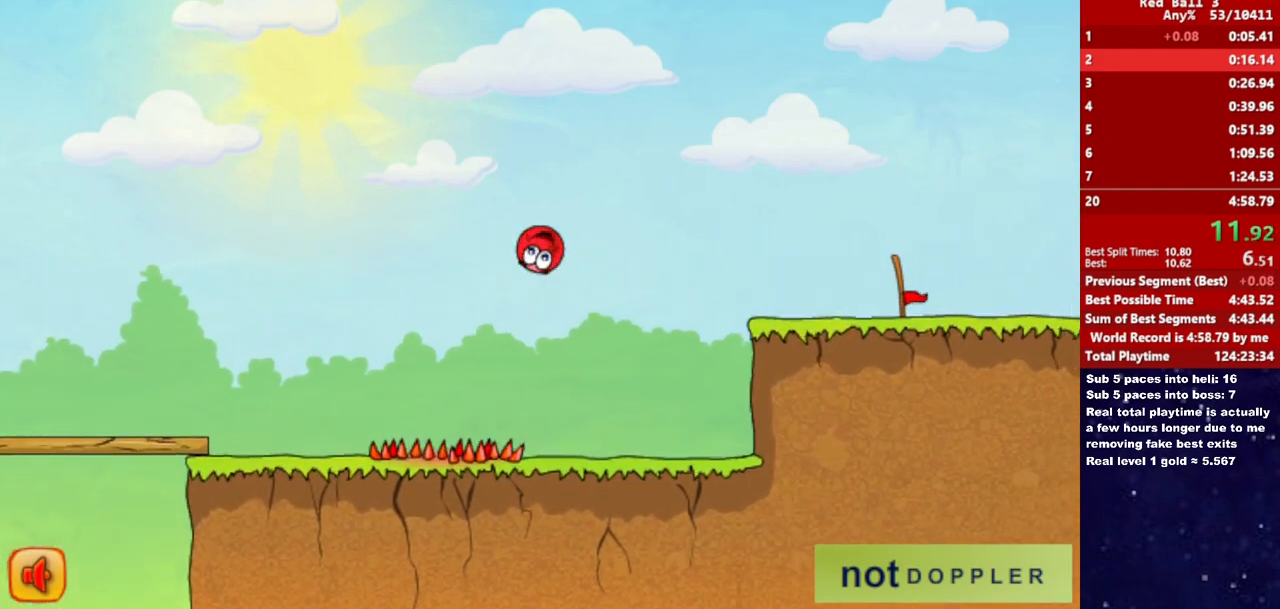
{"keys": ["right", "up"], "events": []}
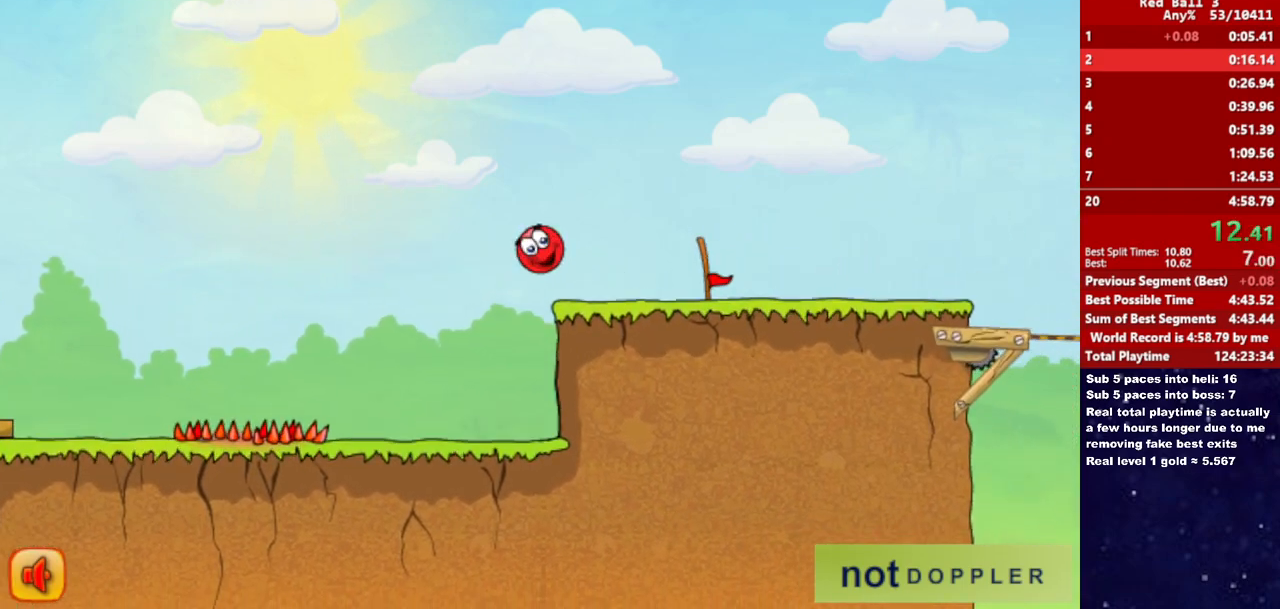
{"keys": ["right"], "events": [[17, "up", "up"]]}
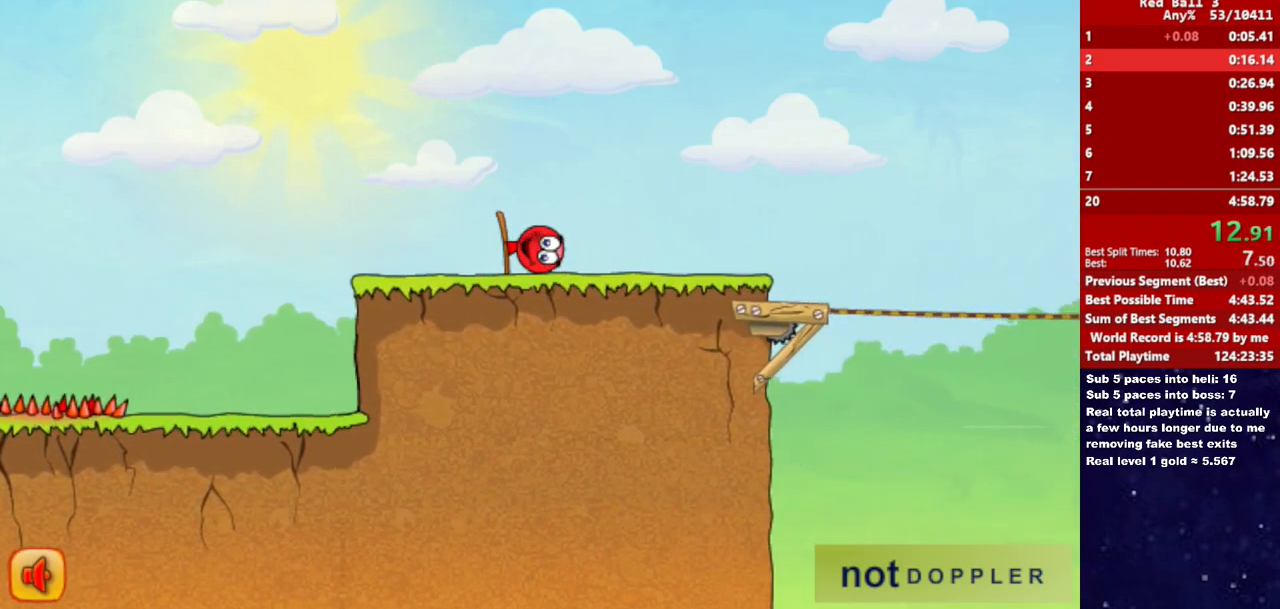
{"keys": ["right", "up"], "events": [[500, "up", "down"]]}
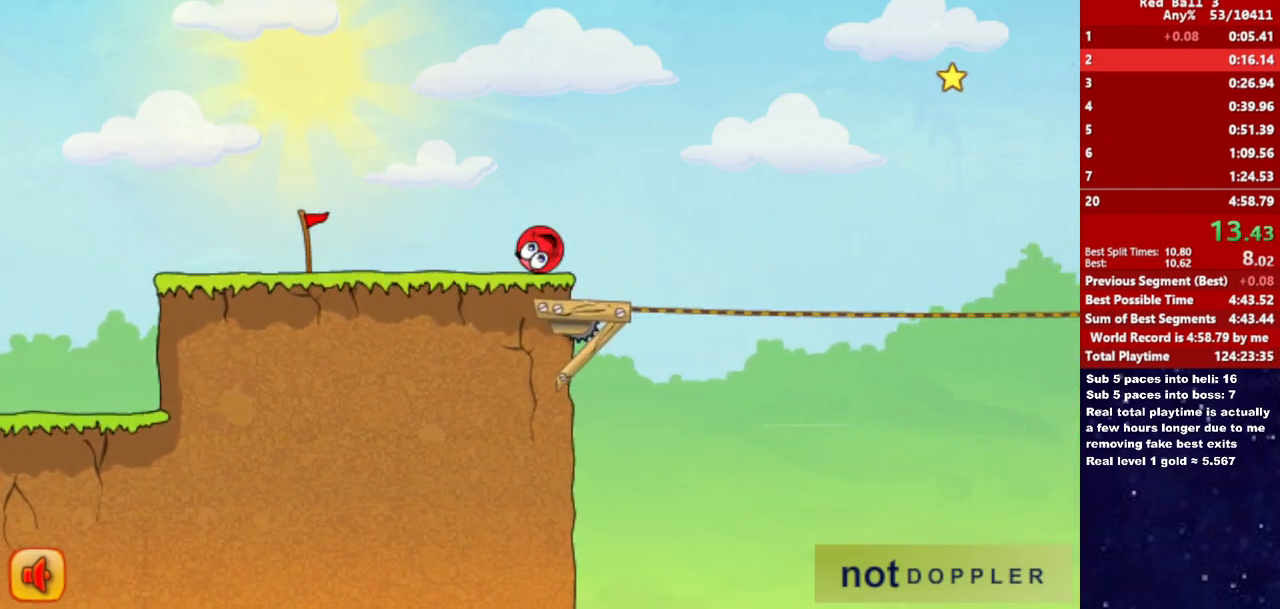
{"keys": ["right", "up"], "events": []}
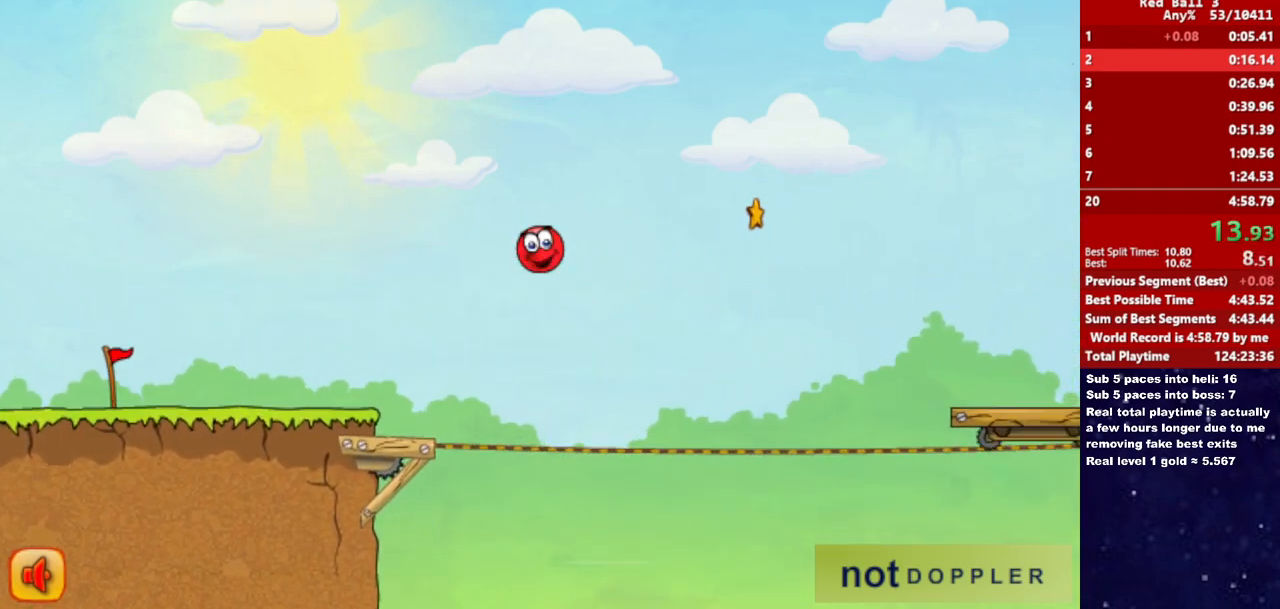
{"keys": ["right", "up"], "events": []}
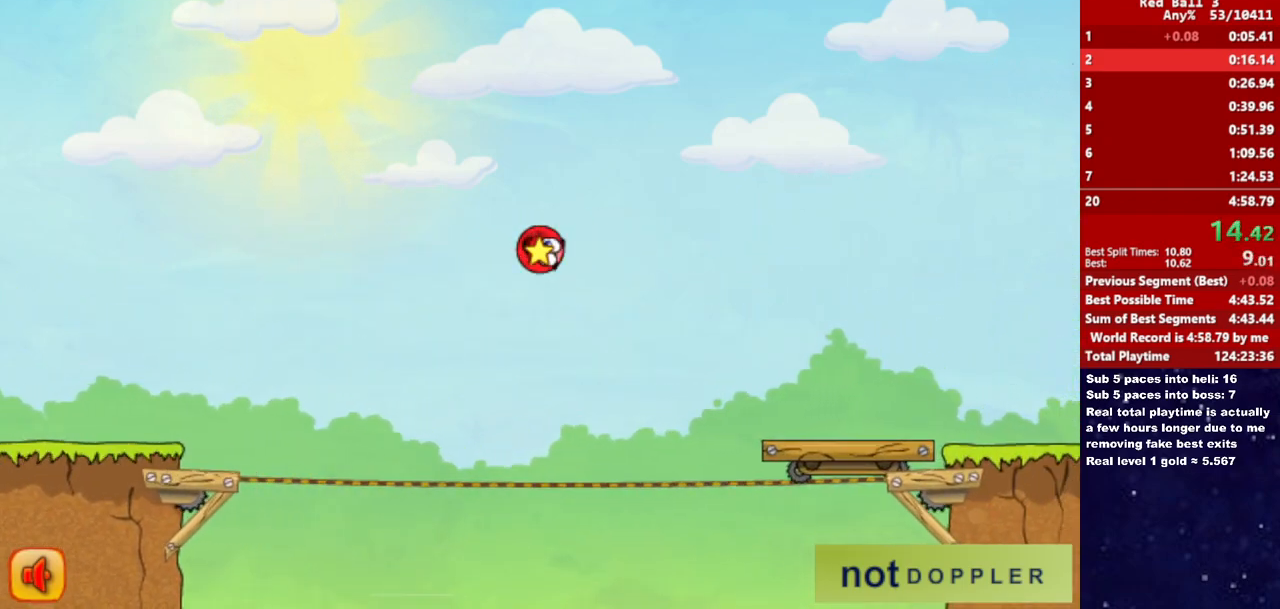
{"keys": ["right", "up"], "events": []}
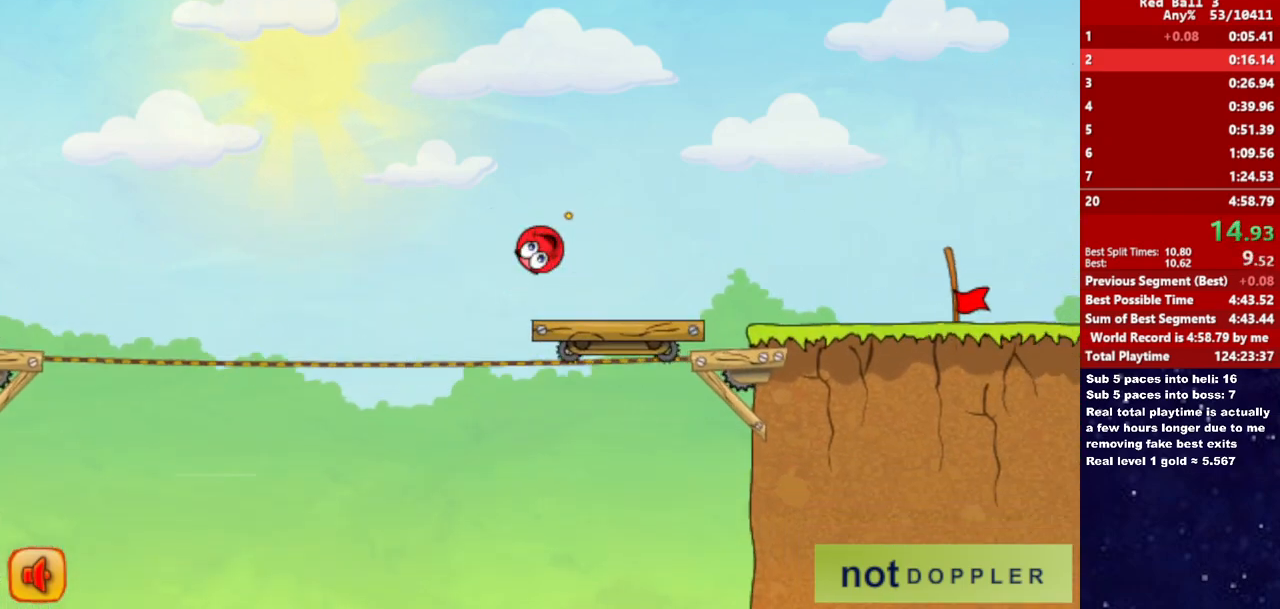
{"keys": ["right"], "events": [[167, "up", "up"]]}
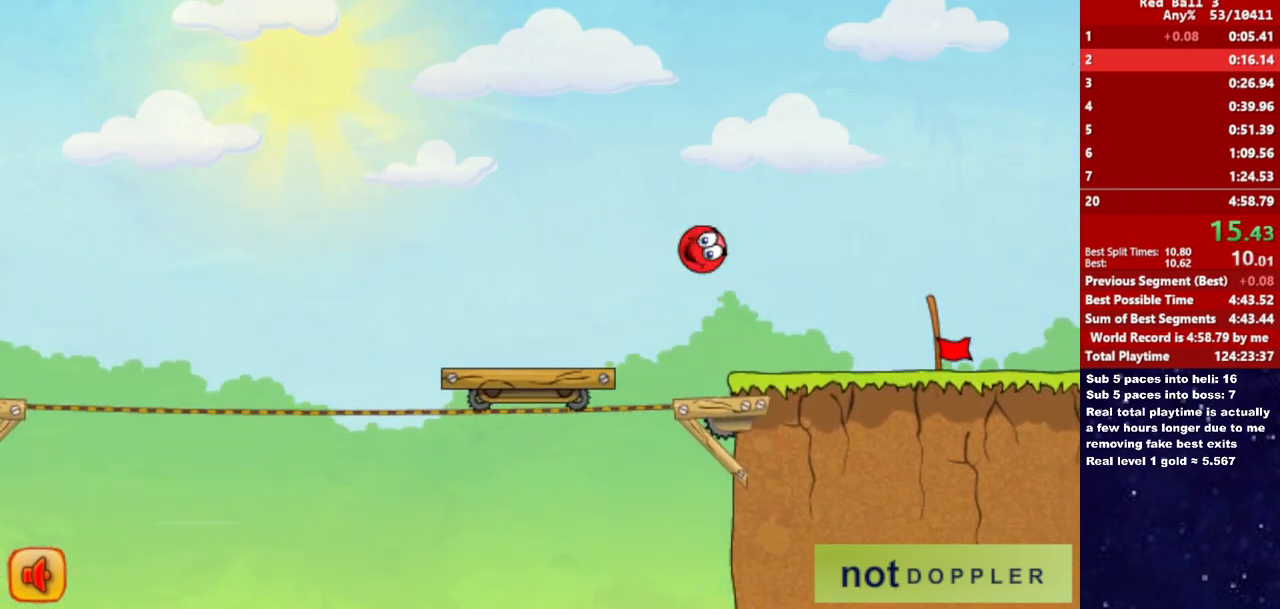
{"keys": ["right"], "events": []}
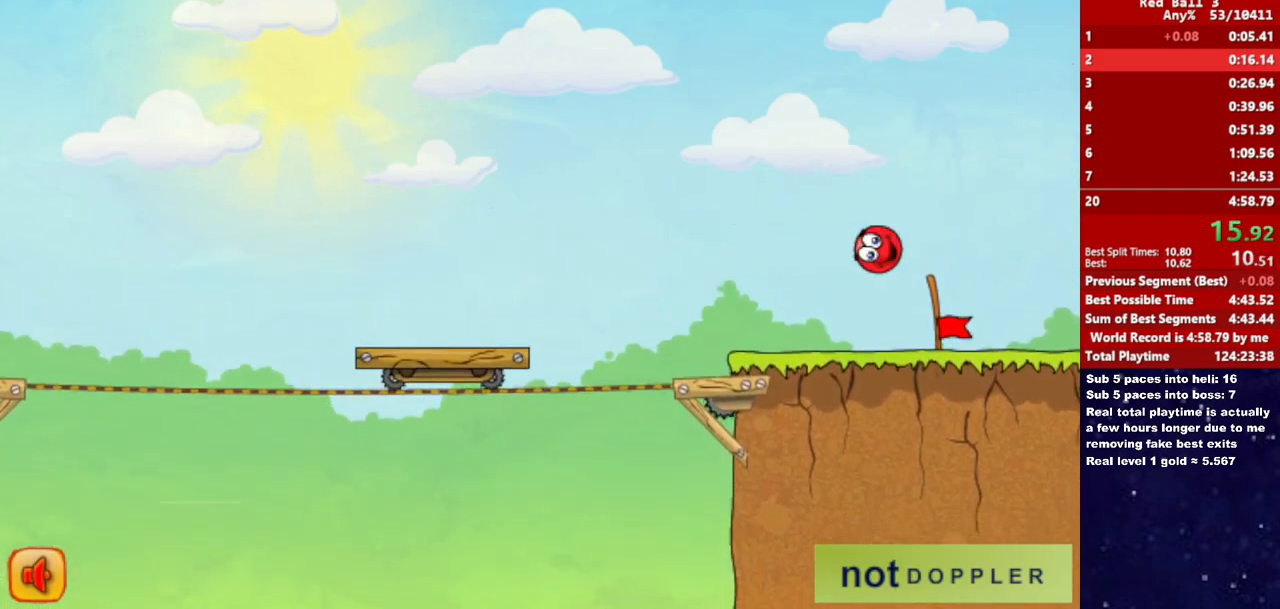
{"keys": ["right"], "events": []}
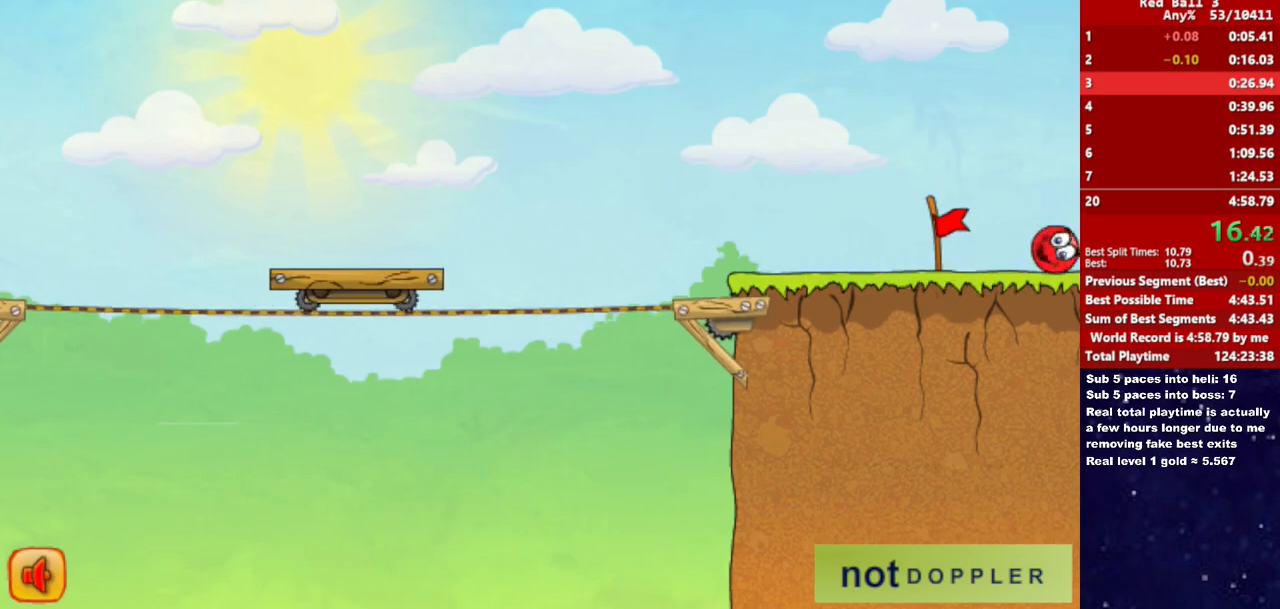
{"keys": ["right"], "events": [[133, "right", "up"], [200, "right", "down"]]}
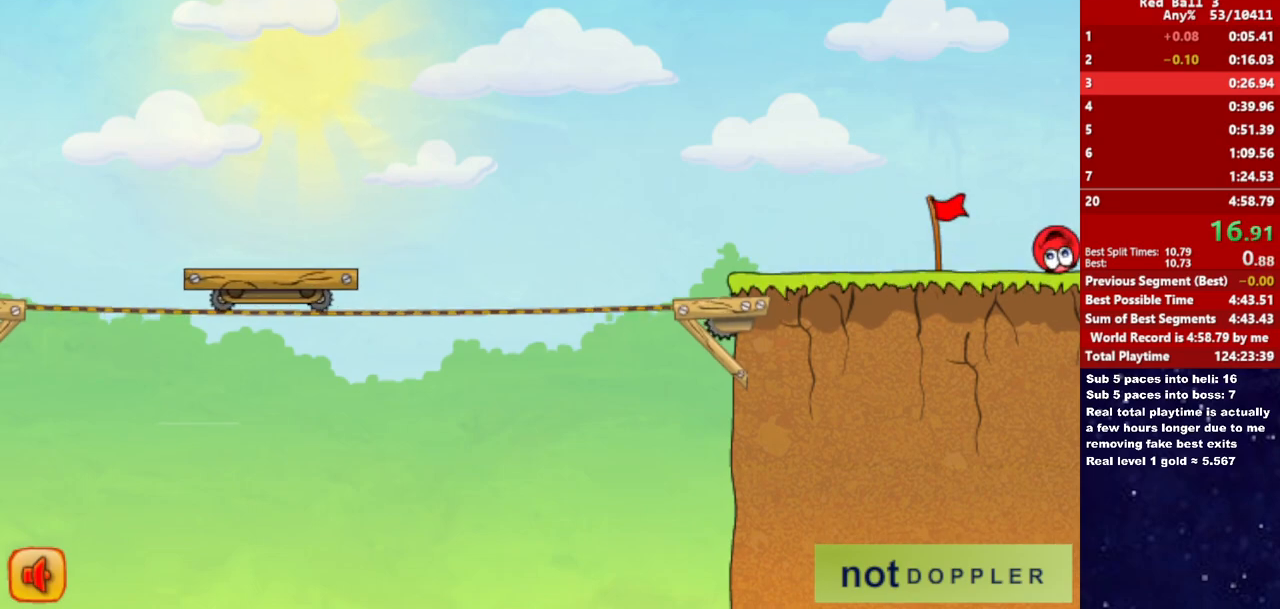
{"keys": ["right"], "events": []}
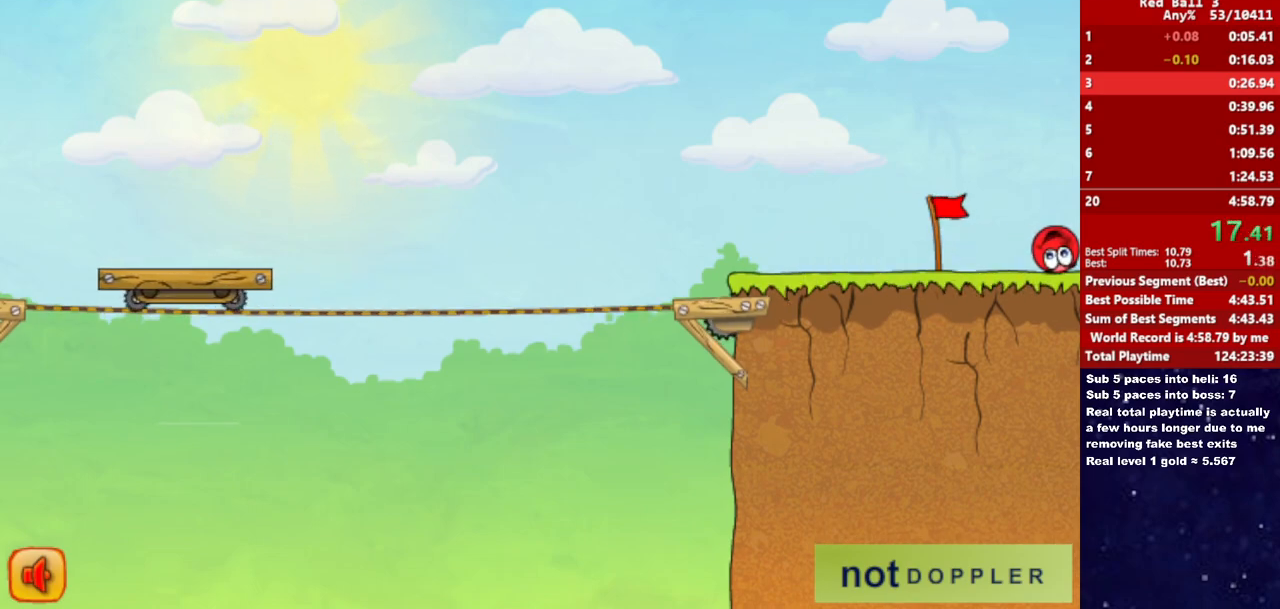
{"keys": ["right"], "events": []}
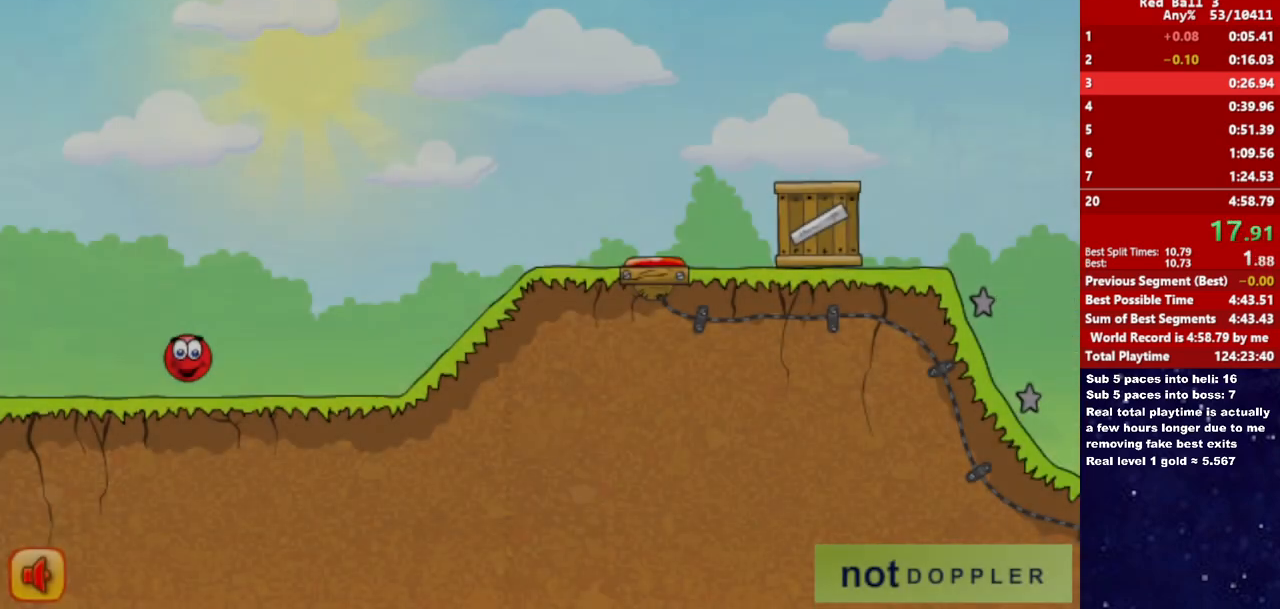
{"keys": ["right"], "events": [[300, "up", "down"], [333, "up", "up"]]}